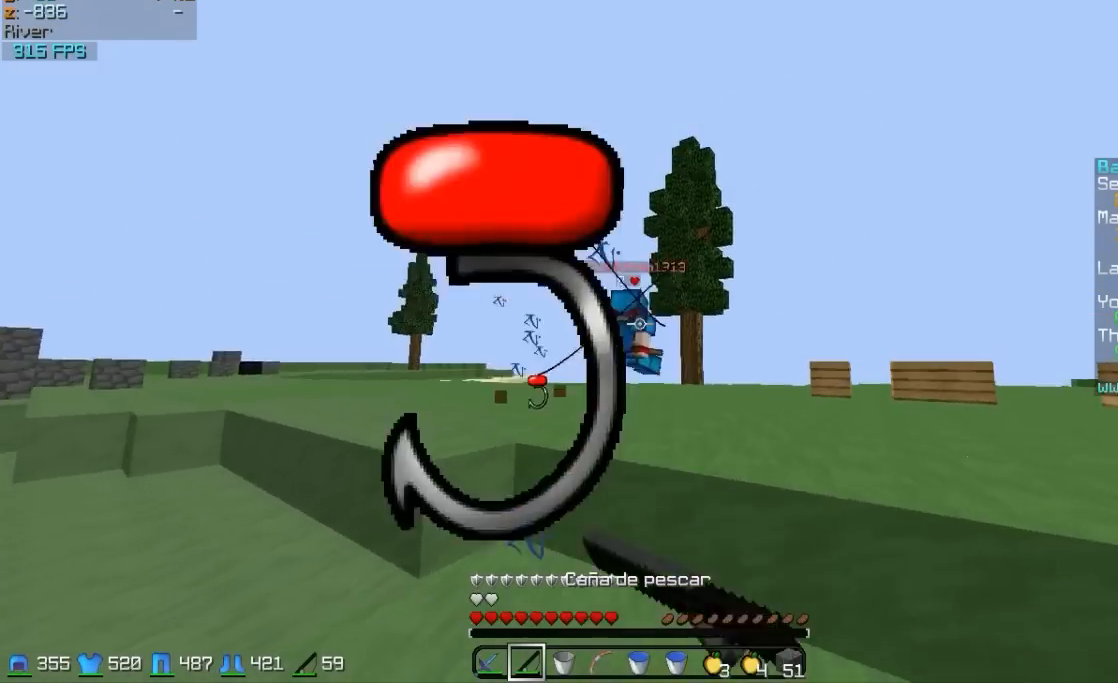
Gameplay with keyboard and mouse; each line is a JSON object with the keys and mouse buttons held at the frame after it. "events" lists presses ("down") and releases ("up") of "a", "d", "s", "w", "mouse_left" and "mouse_right" between this image and that frame as [ms after this image, input, new state], when the widget could be followed in between. "mouse_left", "mouse_right" = the "left", "right" buttons of the "mouse" list. No other keys are recorded. Fast repeated clicks can show as one long hold. Mouse movement is not recorded.
{"keys": ["w"], "mouse": ["right"], "events": [[50, "d", "up"], [50, "mouse_right", "down"], [150, "mouse_right", "up"], [500, "mouse_right", "down"]]}
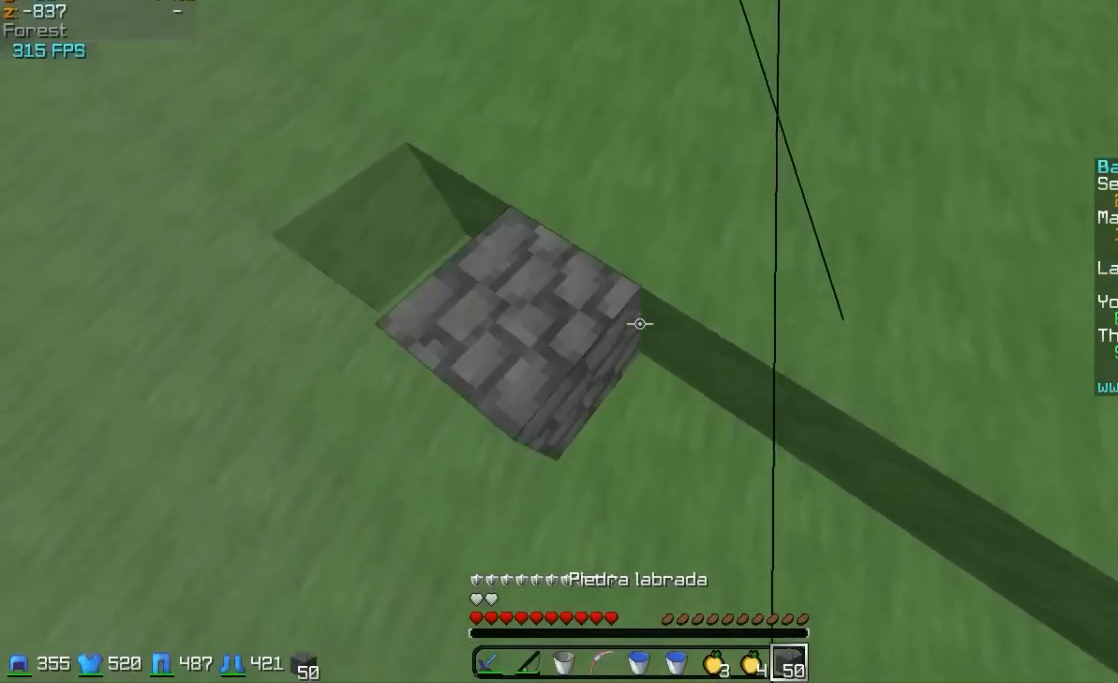
{"keys": ["w"], "mouse": ["right"], "events": [[100, "mouse_right", "up"], [500, "mouse_right", "down"]]}
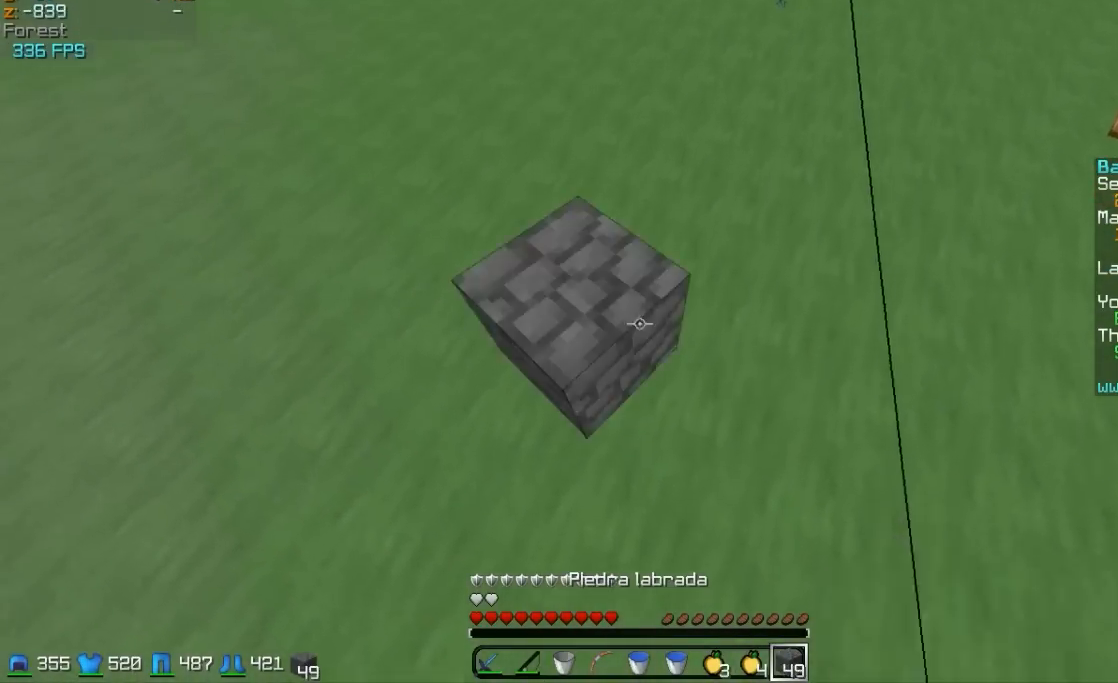
{"keys": ["w"], "mouse": [], "events": [[50, "mouse_right", "up"]]}
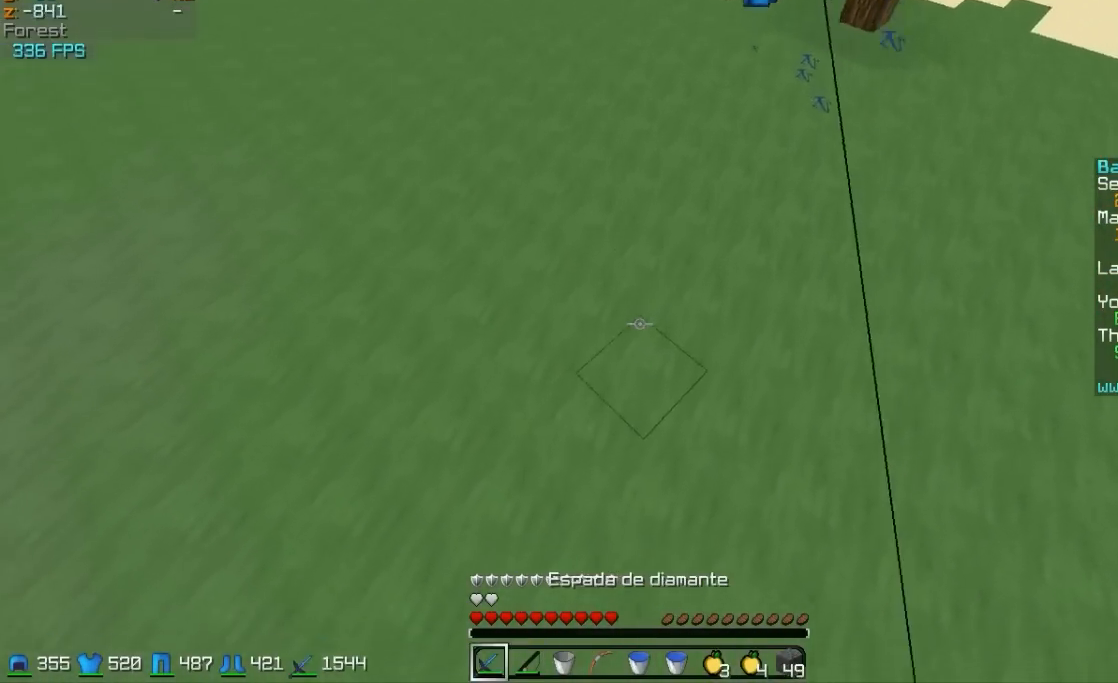
{"keys": ["w"], "mouse": [], "events": [[100, "mouse_right", "down"], [250, "mouse_right", "up"]]}
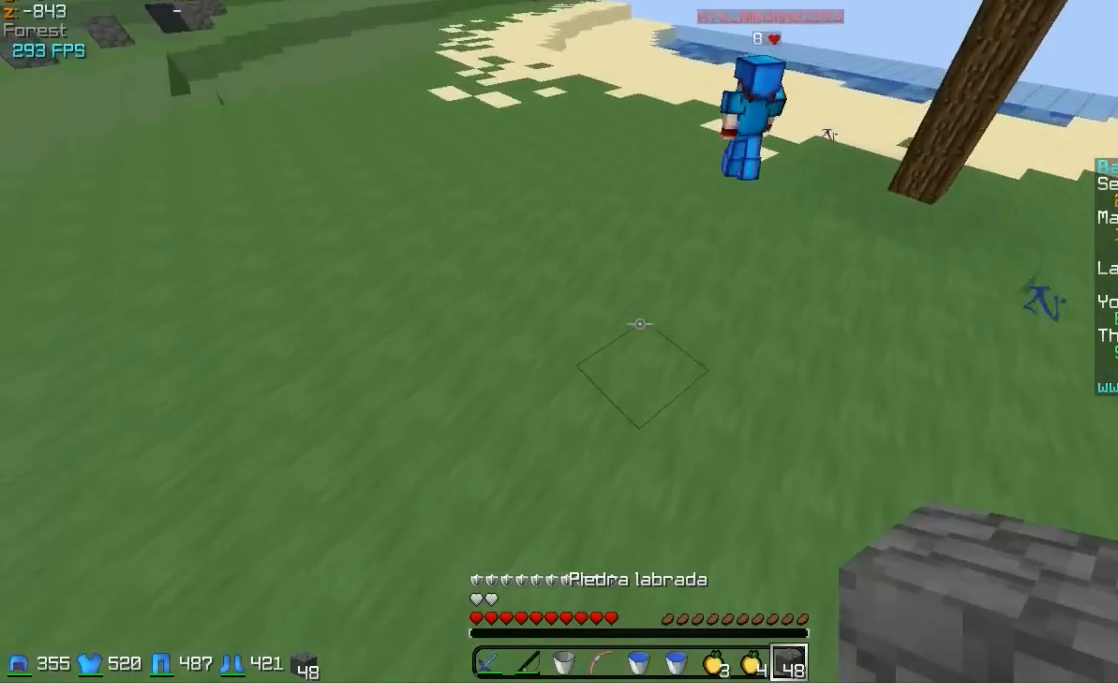
{"keys": ["w"], "mouse": [], "events": [[150, "mouse_right", "down"], [250, "mouse_right", "up"]]}
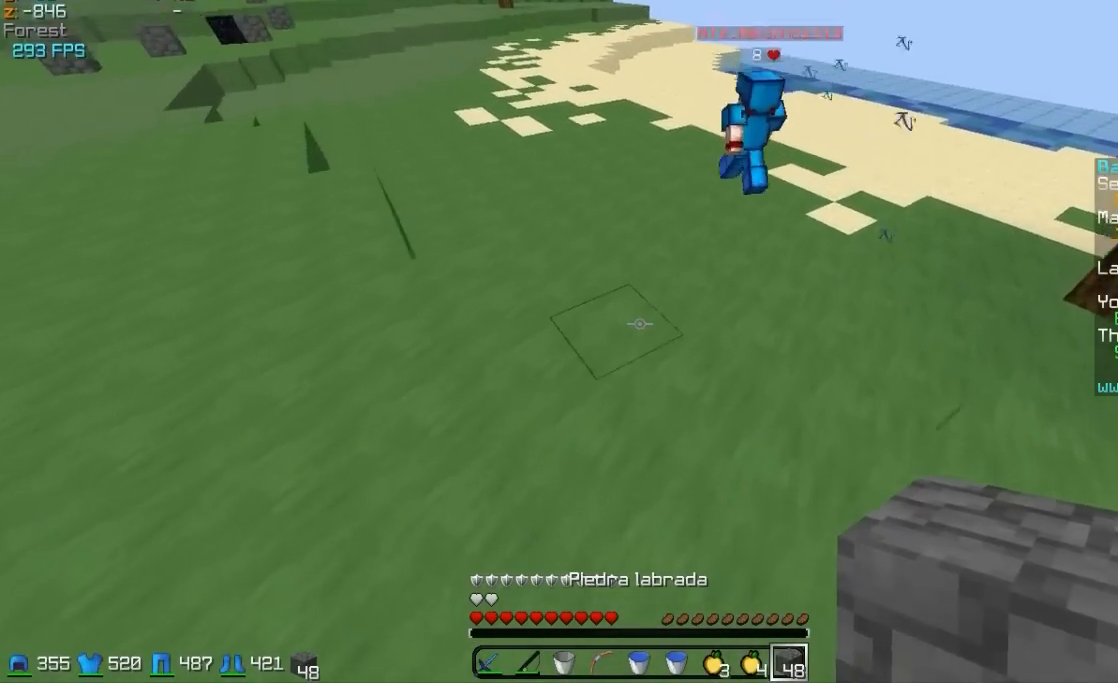
{"keys": ["w"], "mouse": [], "events": [[250, "a", "down"], [350, "a", "up"], [350, "mouse_right", "down"], [450, "mouse_right", "up"]]}
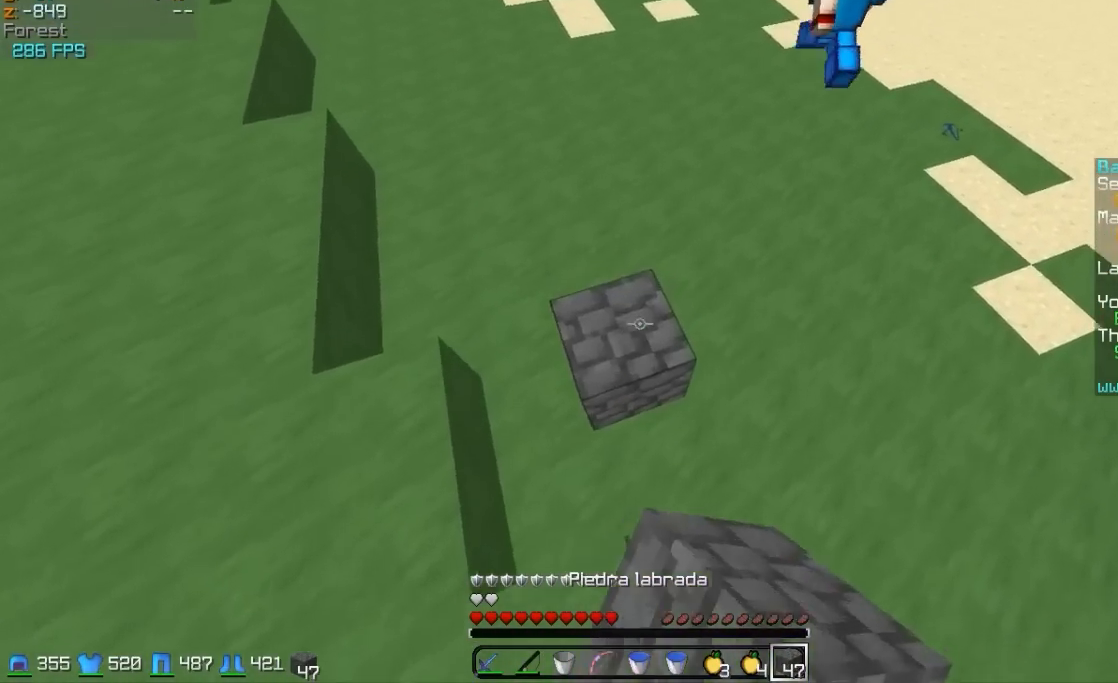
{"keys": ["w"], "mouse": ["right"], "events": [[450, "mouse_right", "down"]]}
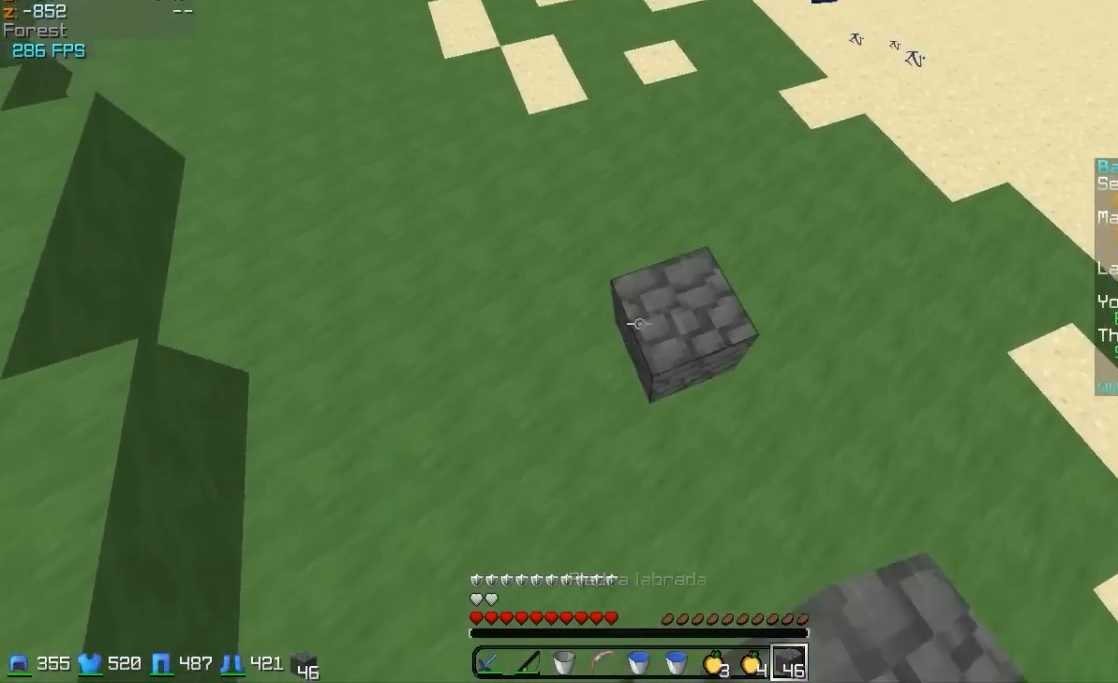
{"keys": ["w"], "mouse": [], "events": [[50, "mouse_right", "up"]]}
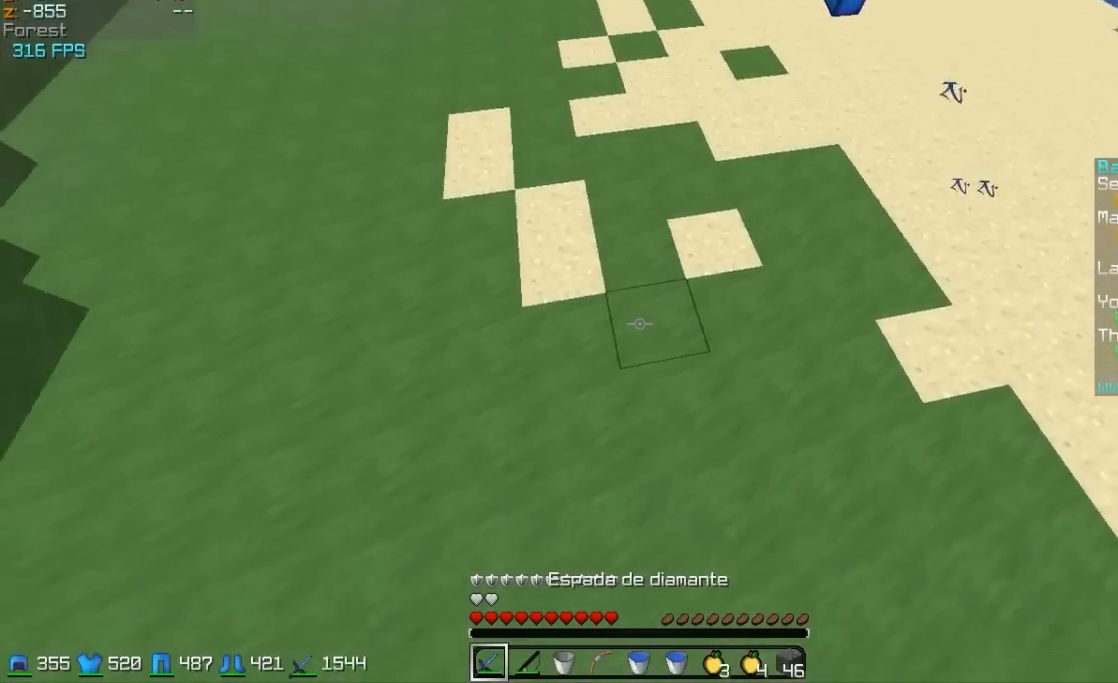
{"keys": ["w"], "mouse": [], "events": [[100, "mouse_right", "down"], [250, "mouse_right", "up"]]}
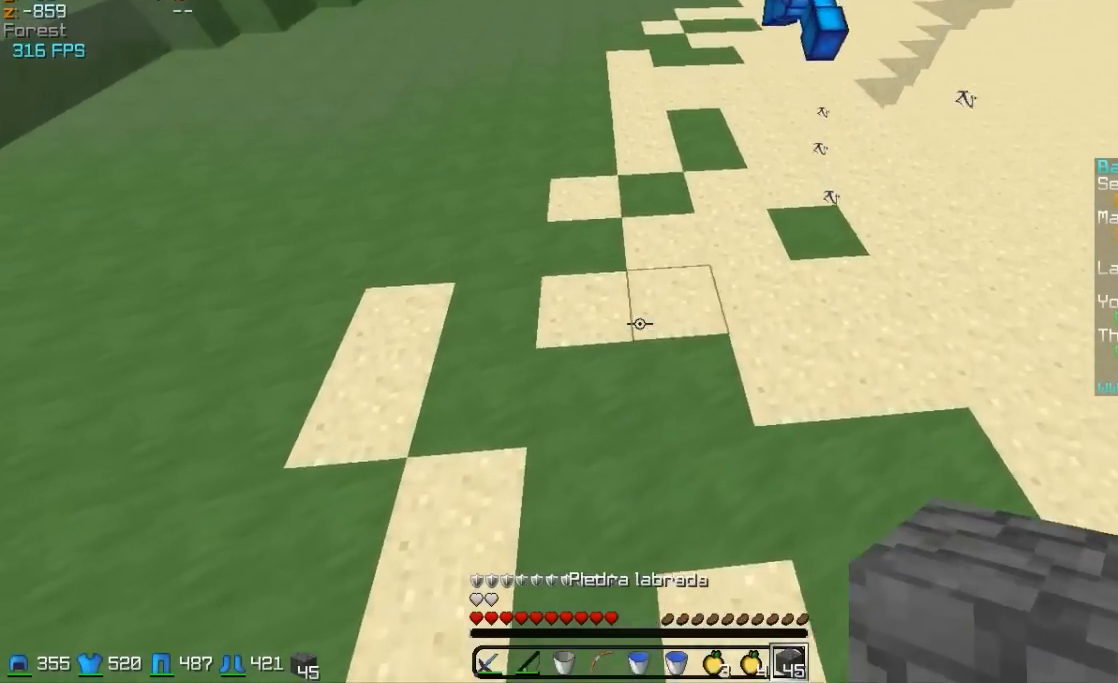
{"keys": ["w"], "mouse": [], "events": [[50, "mouse_right", "down"], [150, "mouse_right", "up"]]}
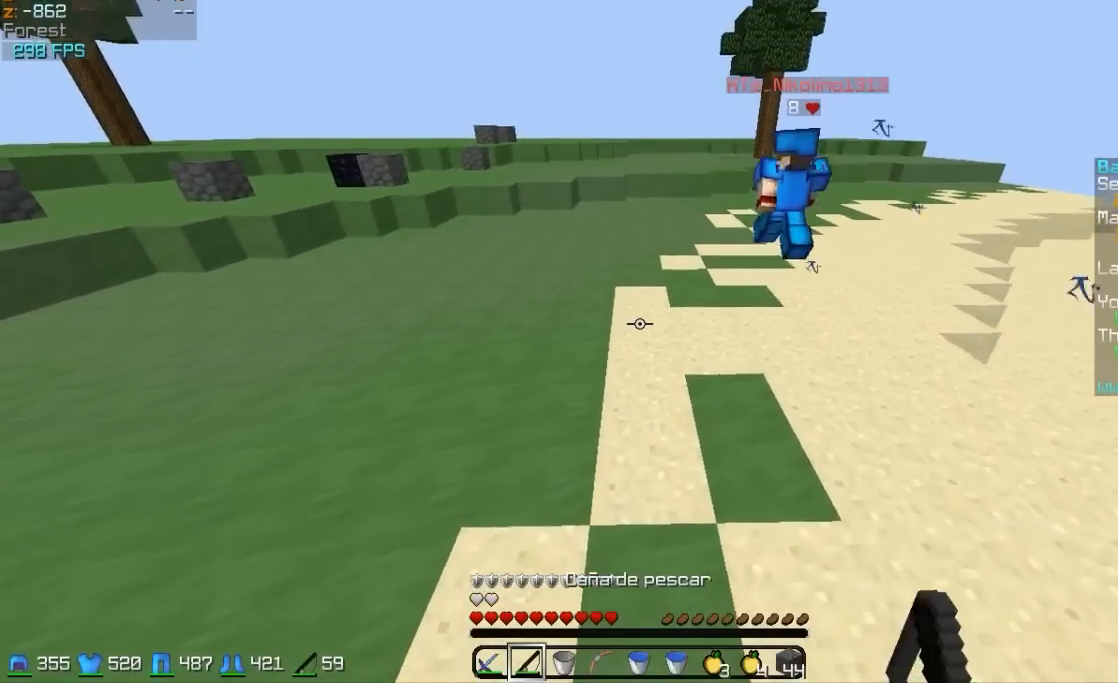
{"keys": ["w"], "mouse": [], "events": [[300, "mouse_right", "down"], [400, "mouse_right", "up"]]}
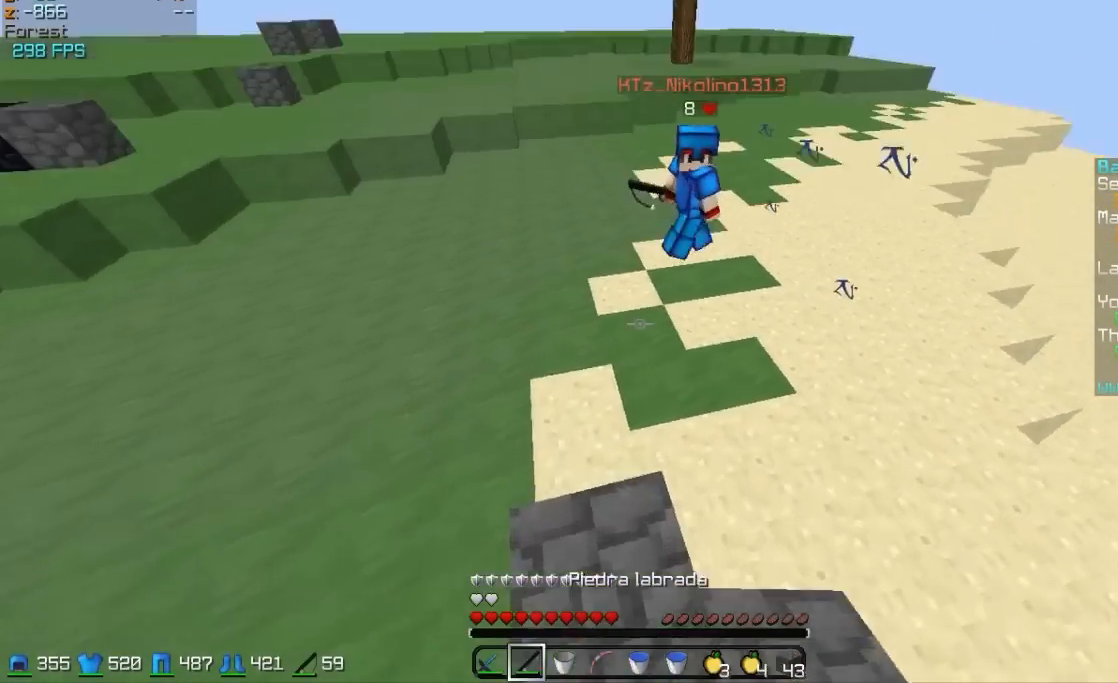
{"keys": ["w"], "mouse": [], "events": [[100, "a", "down"], [150, "mouse_right", "down"], [200, "mouse_right", "up"], [300, "a", "up"]]}
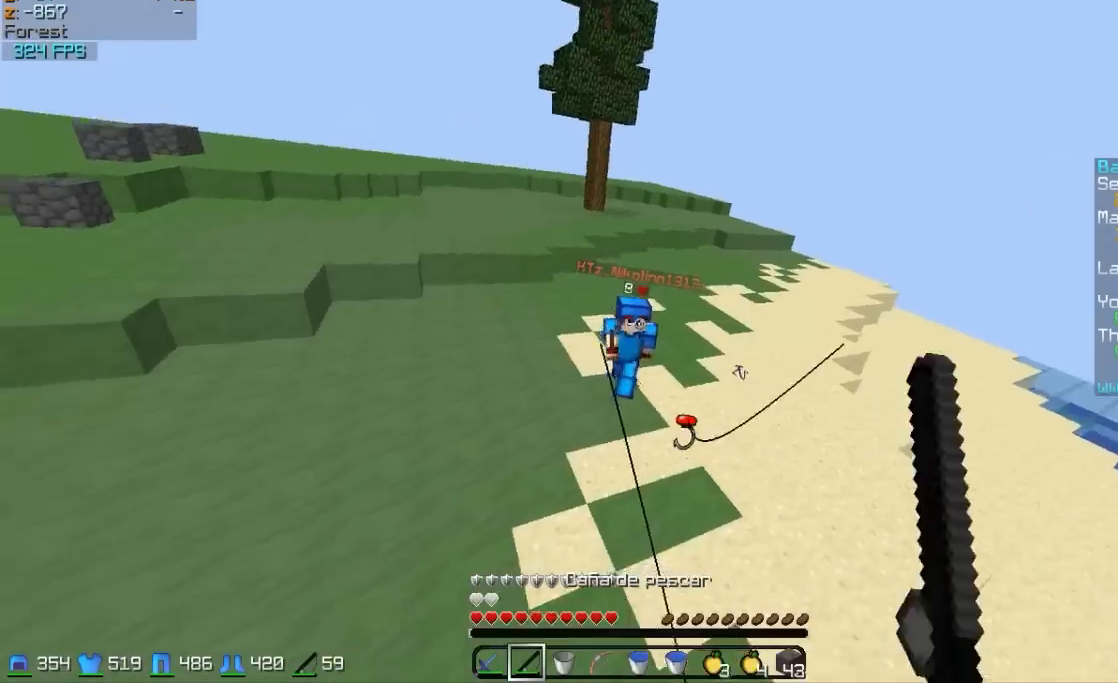
{"keys": ["a", "w"], "mouse": [], "events": [[250, "mouse_right", "down"], [300, "a", "down"], [300, "mouse_right", "up"]]}
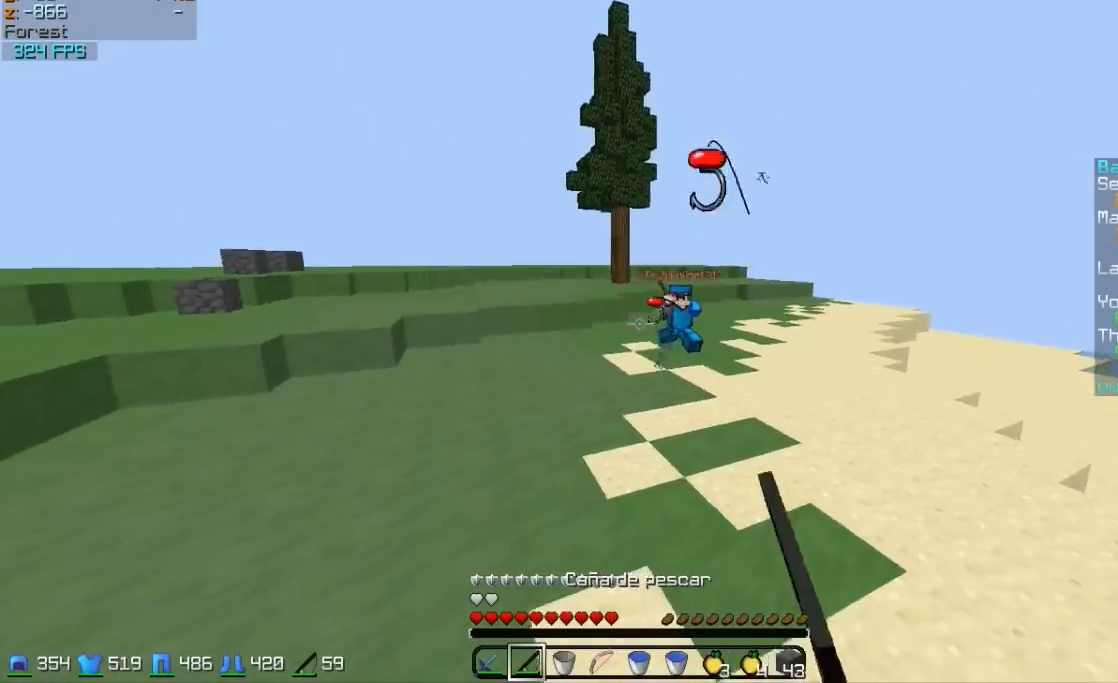
{"keys": ["w"], "mouse": [], "events": [[50, "a", "up"]]}
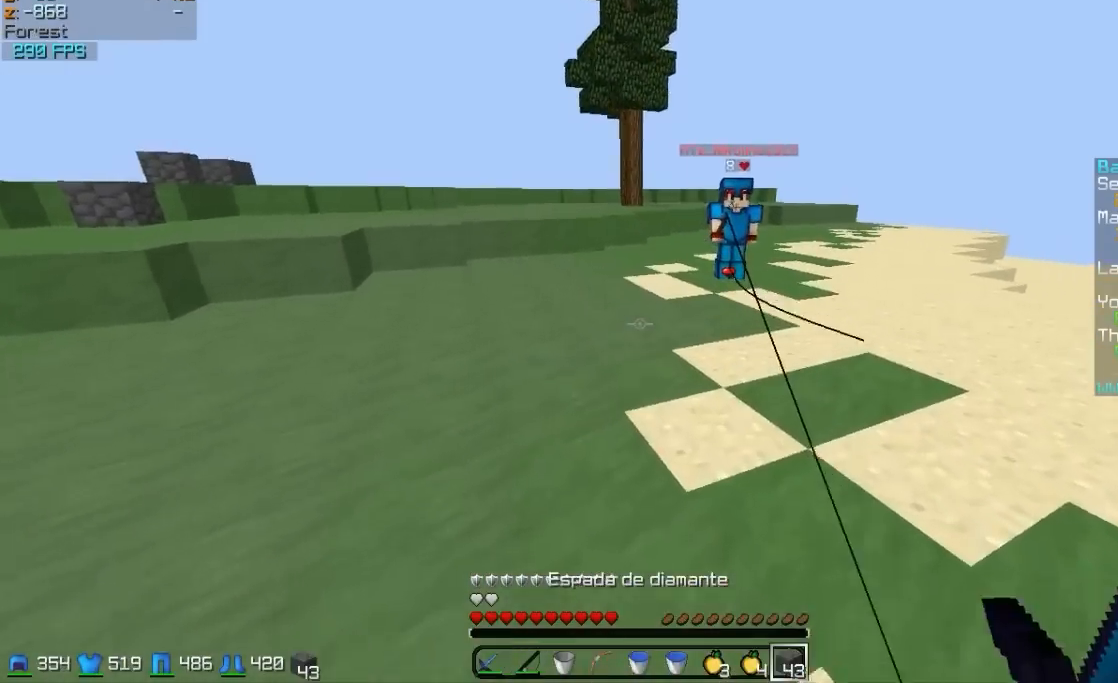
{"keys": ["w"], "mouse": [], "events": [[450, "mouse_right", "down"], [500, "mouse_right", "up"]]}
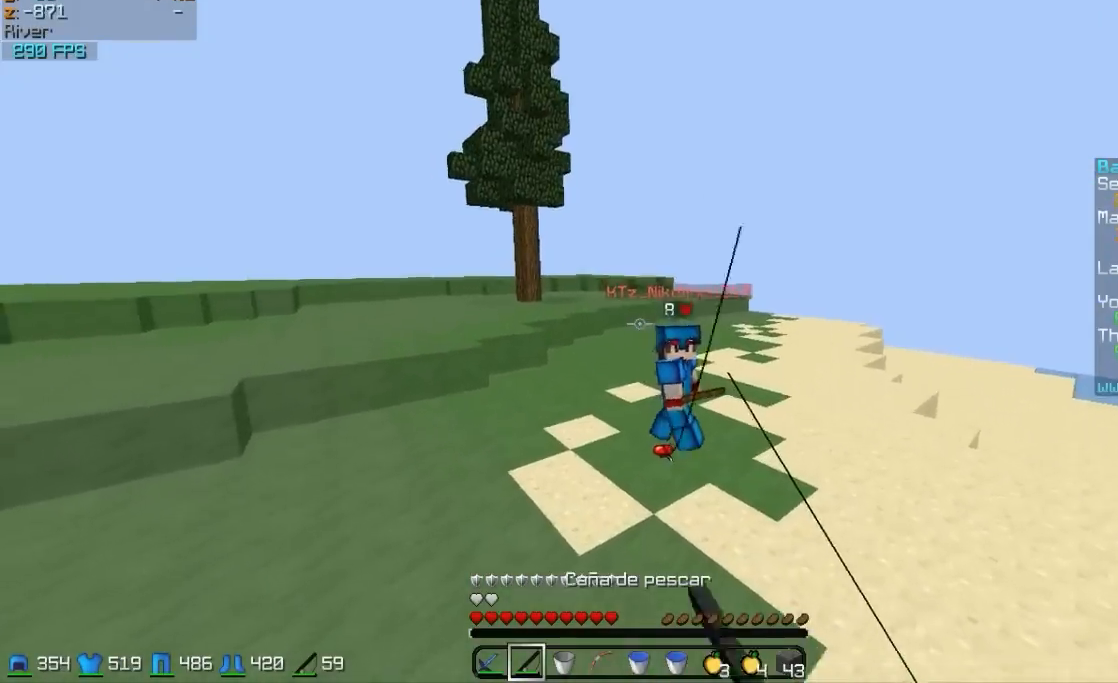
{"keys": ["w"], "mouse": [], "events": []}
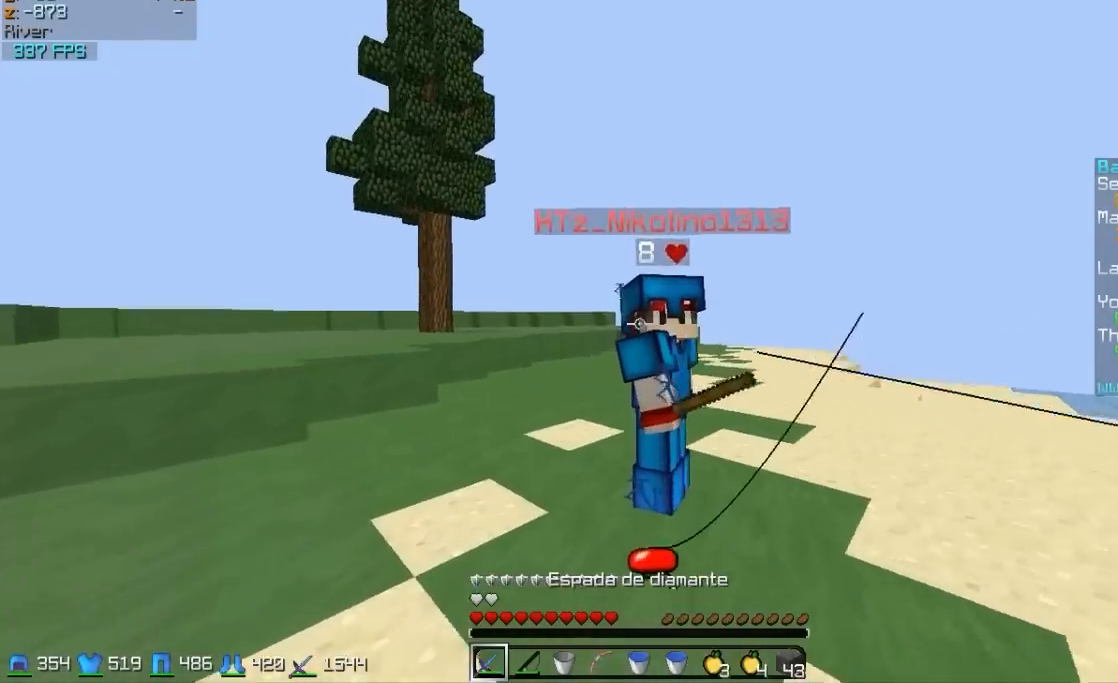
{"keys": ["d", "w"], "mouse": ["left"], "events": [[100, "mouse_left", "down"], [150, "mouse_left", "up"], [200, "d", "down"], [250, "mouse_left", "down"], [300, "mouse_left", "up"], [350, "d", "up"], [350, "mouse_left", "down"], [400, "d", "down"], [450, "mouse_left", "up"], [500, "mouse_left", "down"]]}
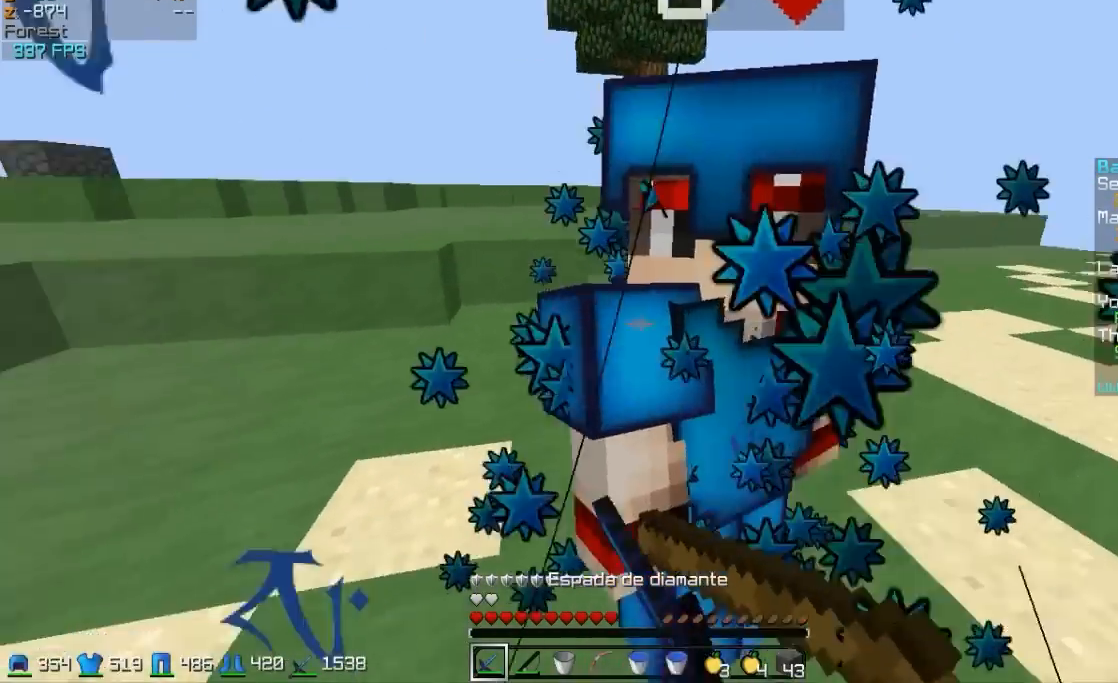
{"keys": ["d", "s"], "mouse": ["left"]}
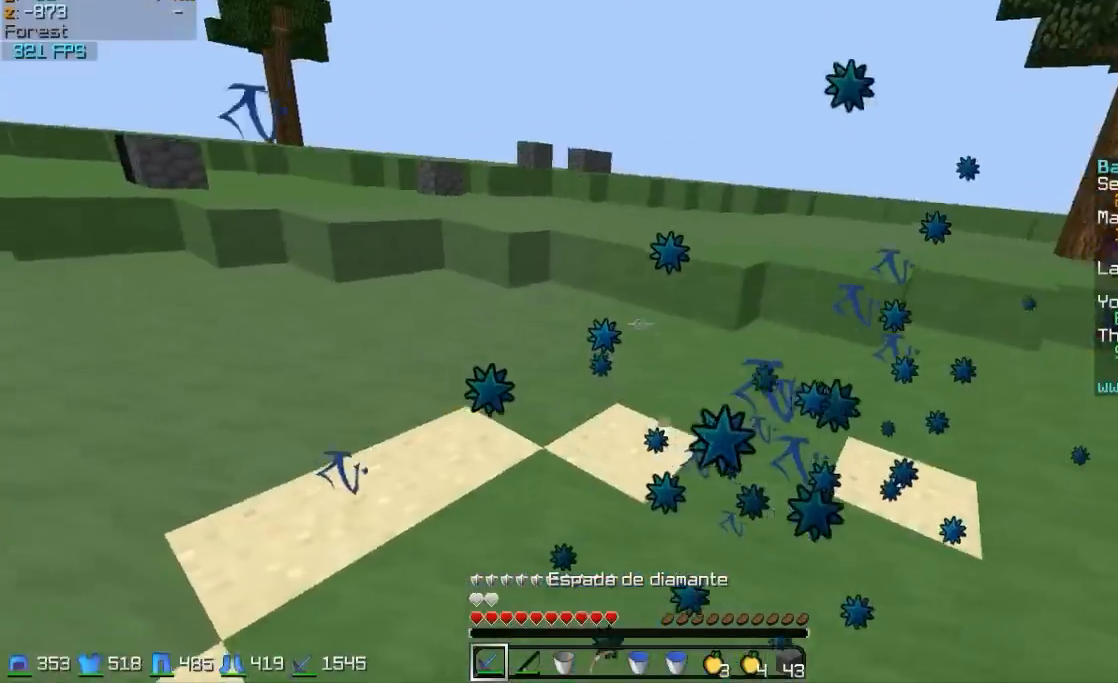
{"keys": ["w"], "mouse": [], "events": [[50, "mouse_left", "up"], [100, "s", "up"], [150, "w", "down"], [300, "mouse_right", "down"], [400, "d", "up"], [400, "mouse_right", "up"]]}
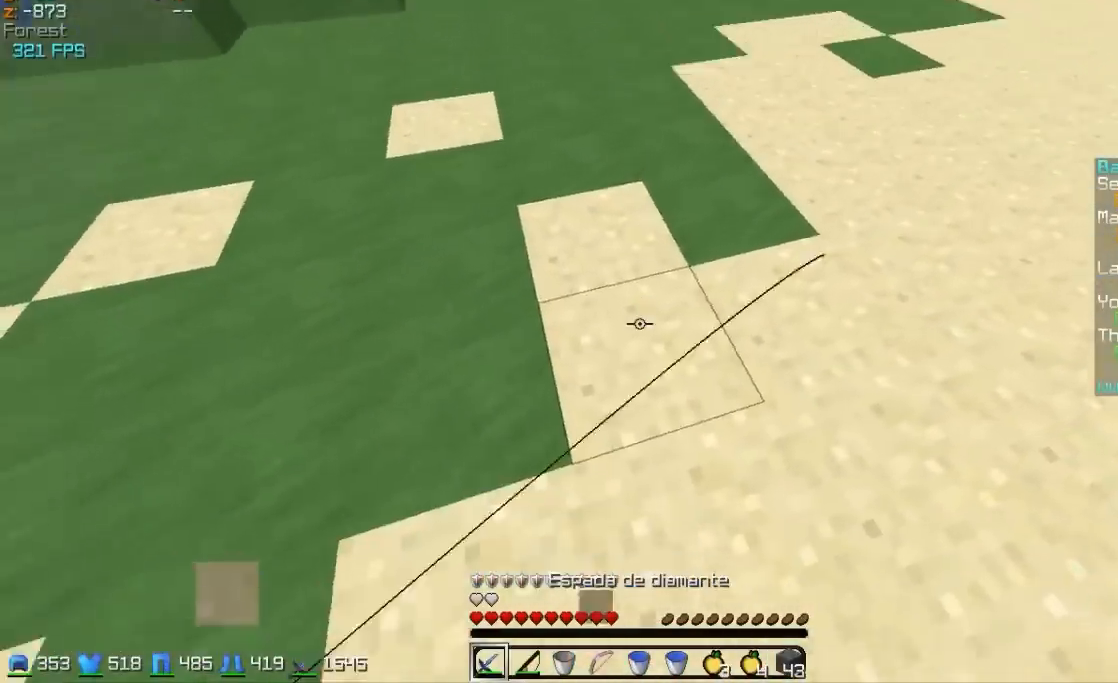
{"keys": ["w"], "mouse": ["right"], "events": [[100, "mouse_right", "down"], [250, "mouse_right", "up"], [500, "mouse_right", "down"]]}
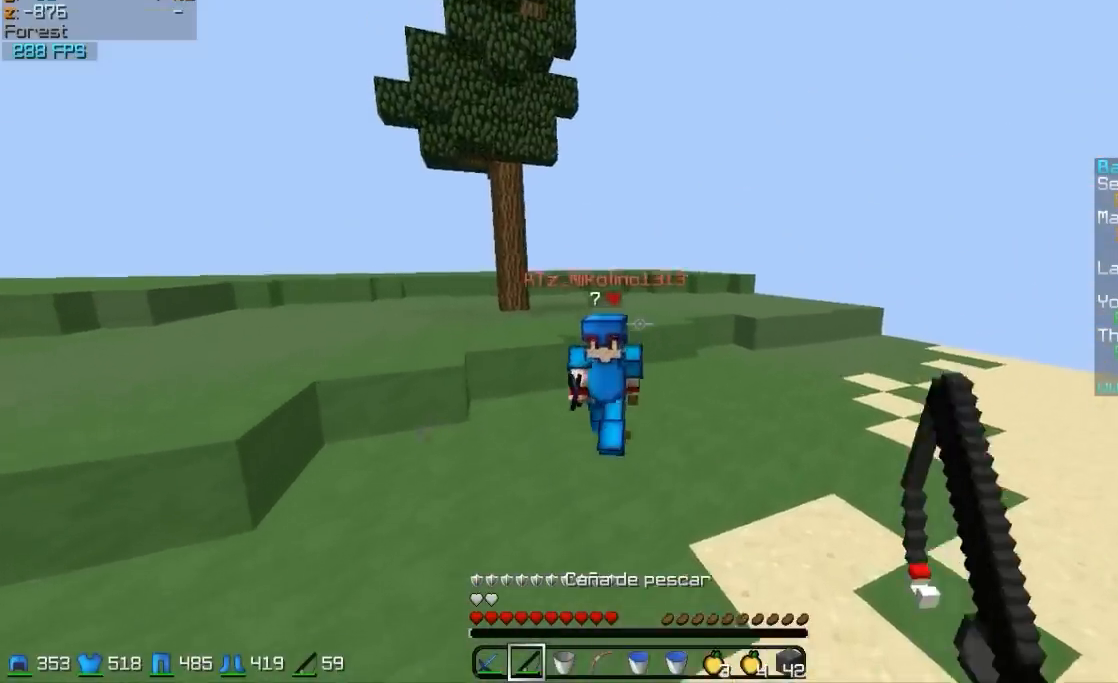
{"keys": ["w"], "mouse": ["left"], "events": [[100, "mouse_right", "up"], [250, "mouse_left", "down"], [300, "d", "down"], [300, "mouse_left", "up"], [350, "mouse_left", "down"], [450, "d", "up"], [450, "mouse_left", "up"], [500, "mouse_left", "down"]]}
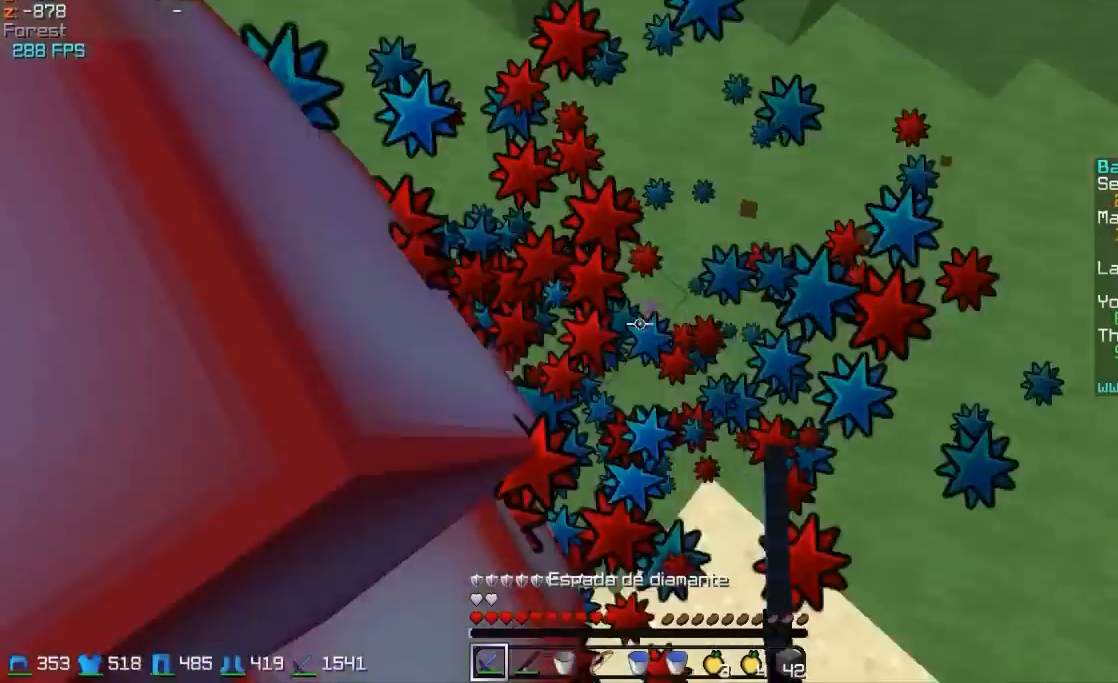
{"keys": ["a"], "mouse": ["left"], "events": [[100, "mouse_left", "up"], [150, "mouse_left", "down"], [200, "mouse_left", "up"], [250, "mouse_left", "down"], [350, "a", "down"], [350, "mouse_left", "up"], [400, "w", "up"], [500, "mouse_left", "down"]]}
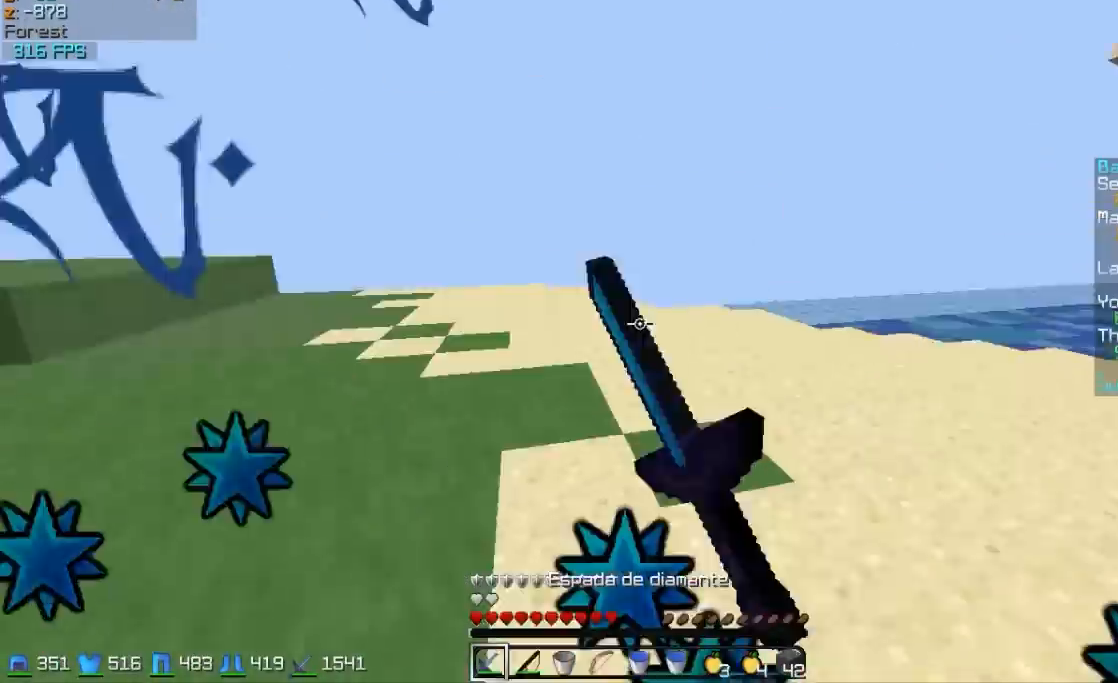
{"keys": ["a"], "mouse": [], "events": [[50, "mouse_left", "up"], [50, "w", "down"], [300, "mouse_left", "down"], [350, "w", "up"], [450, "mouse_left", "up"]]}
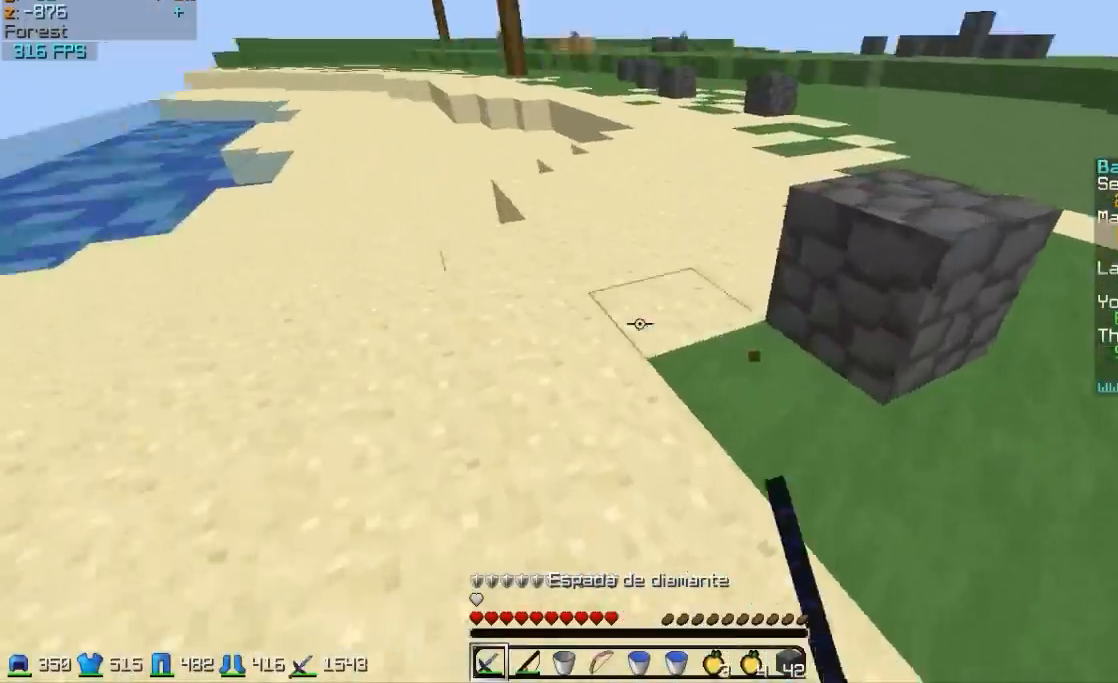
{"keys": ["d", "w"], "mouse": ["left"], "events": [[100, "w", "down"], [250, "mouse_left", "down"], [300, "mouse_left", "up"], [350, "a", "up"], [450, "d", "down"], [500, "mouse_left", "down"]]}
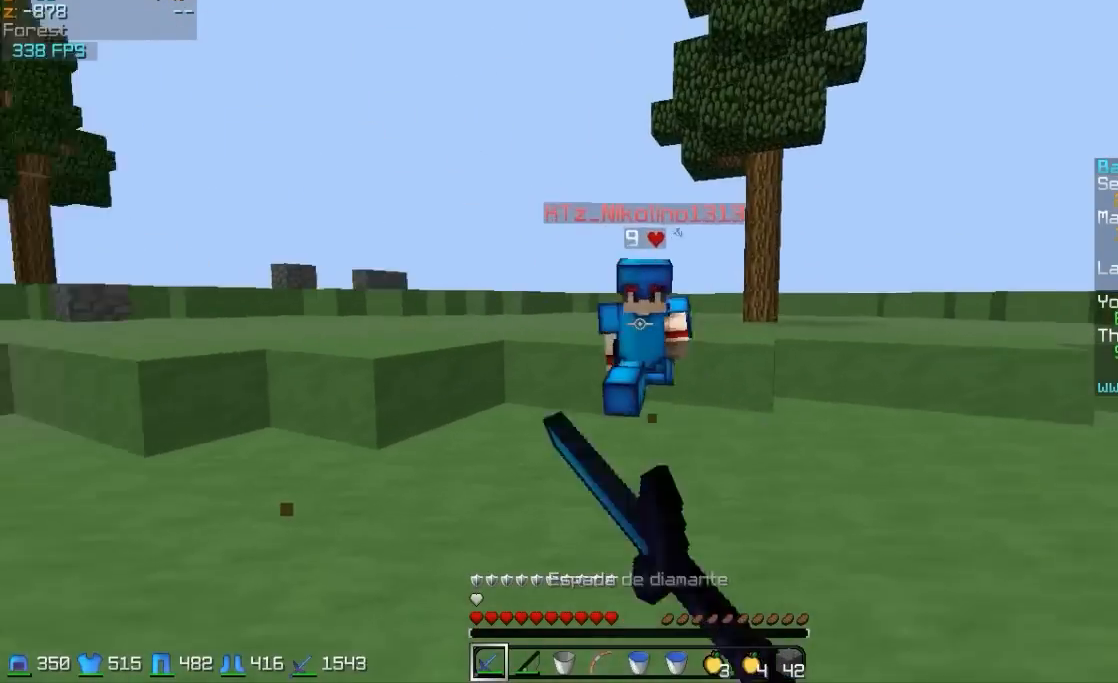
{"keys": ["a", "w"], "mouse": ["left"], "events": [[50, "mouse_left", "up"], [200, "mouse_left", "down"], [250, "mouse_left", "up"], [250, "w", "up"], [350, "a", "down"], [350, "d", "up"], [350, "mouse_left", "down"], [400, "mouse_left", "up"], [400, "w", "down"], [500, "mouse_left", "down"]]}
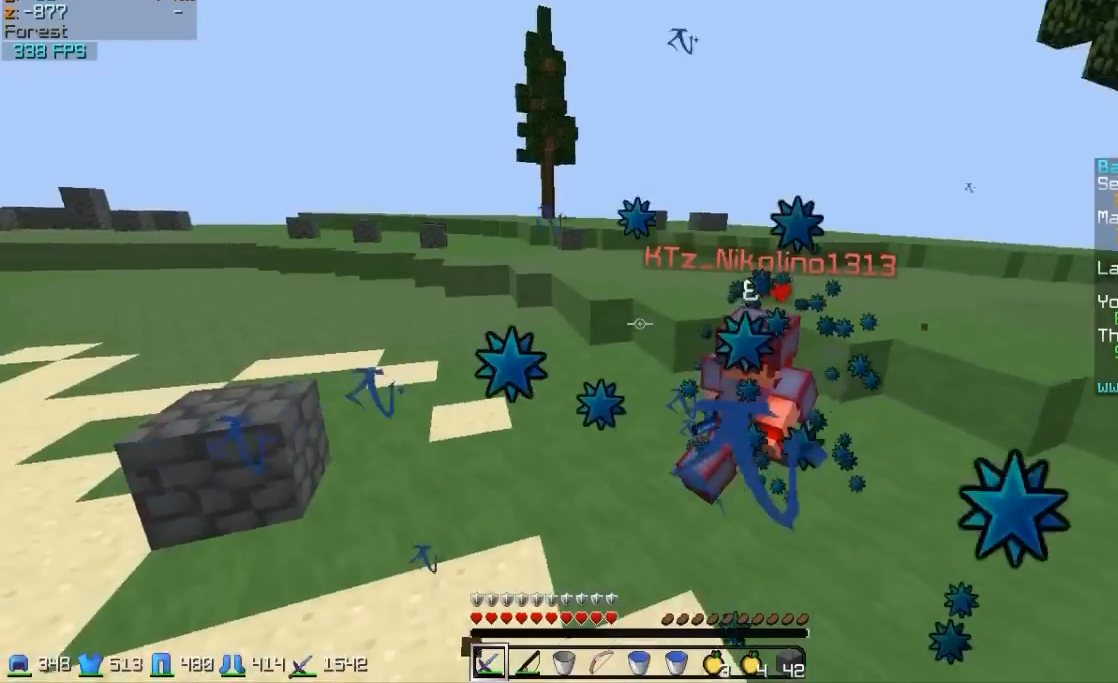
{"keys": ["w"], "mouse": [], "events": [[50, "mouse_left", "up"], [100, "a", "up"], [100, "mouse_left", "down"], [150, "mouse_left", "up"], [200, "a", "down"], [200, "mouse_right", "down"], [300, "mouse_right", "up"], [500, "a", "up"]]}
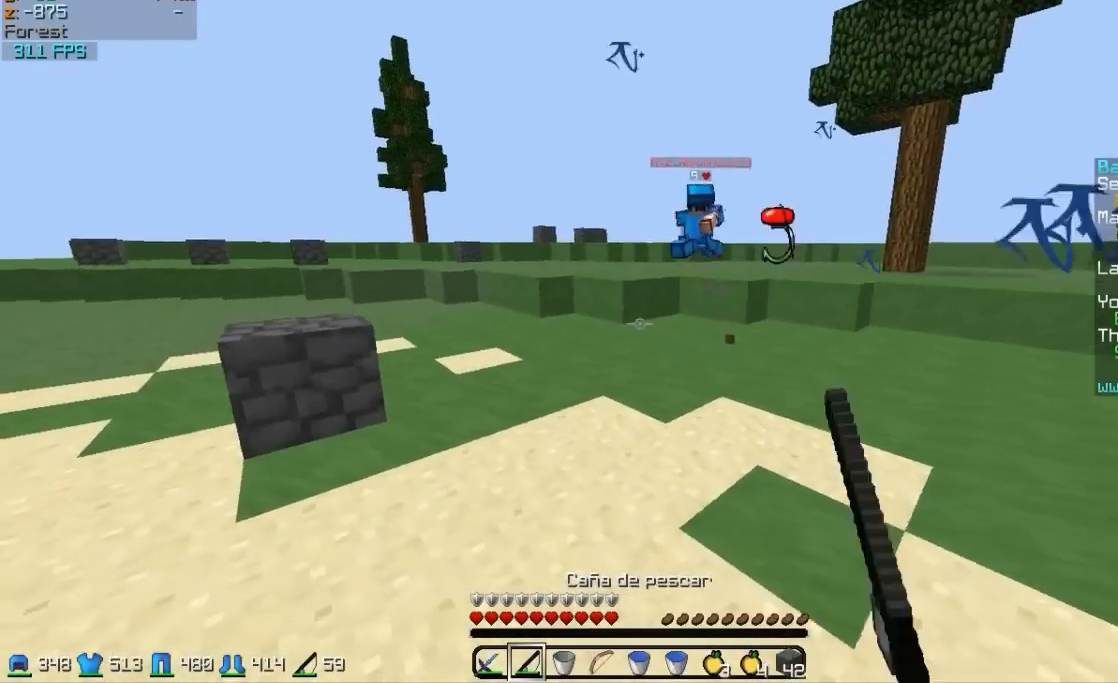
{"keys": ["a", "w"], "mouse": [], "events": [[150, "a", "down"], [250, "mouse_right", "down"], [300, "mouse_right", "up"], [400, "mouse_right", "down"], [450, "mouse_right", "up"]]}
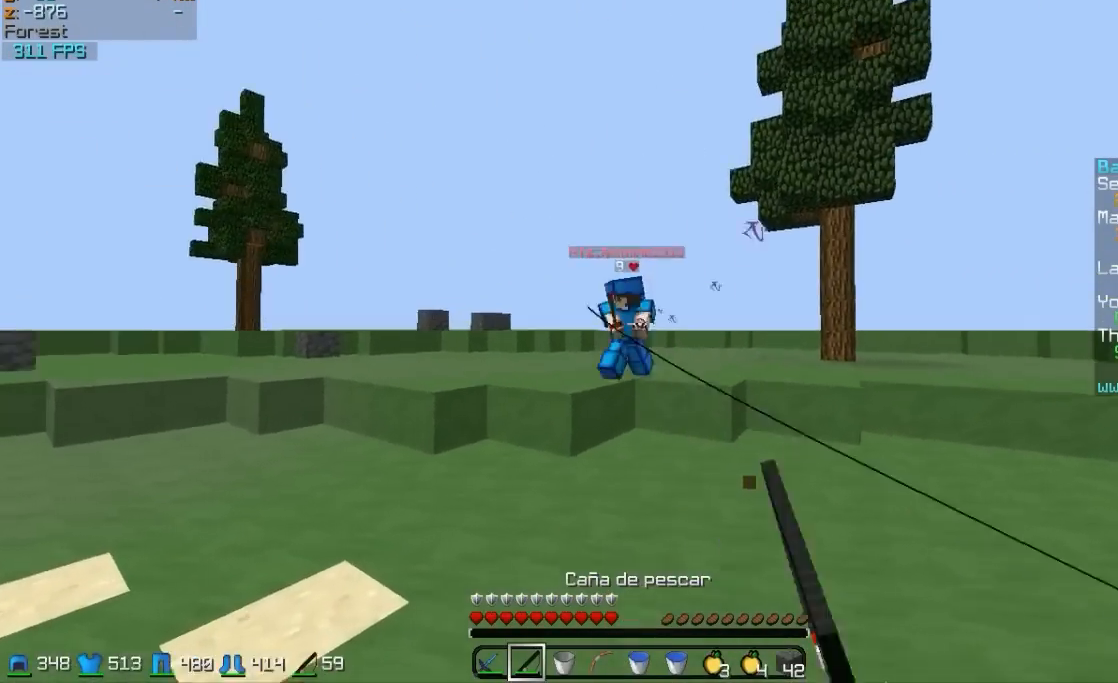
{"keys": ["w"], "mouse": [], "events": [[150, "mouse_right", "down"], [200, "mouse_right", "up"], [200, "w", "up"], [350, "w", "down"], [450, "a", "up"]]}